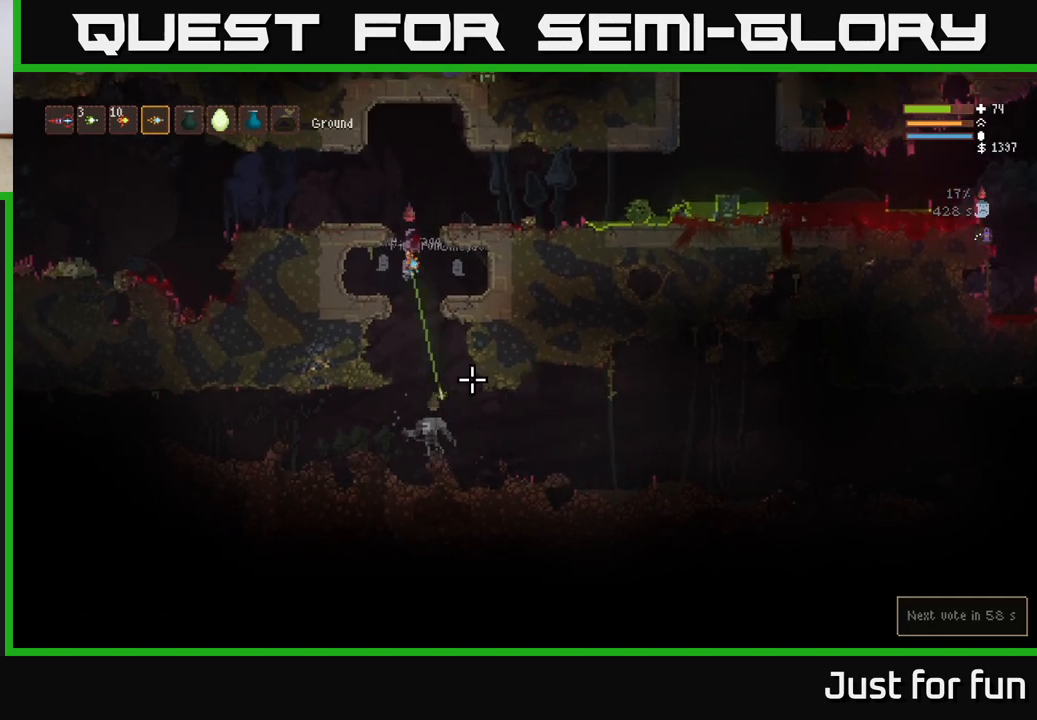
Gameplay with a controller (Xbox layout); each line is a JSON object with the inputs held at the frame after it (dt_ms = milliseconds from this image to that frame). "events" lists button and stick changes between this image and that frame as [ms after this image, input, new state], when the widget could be followed in between. Not read: R3.
{"dt_ms": 500, "buttons": [], "left_stick": "right", "right_stick": "down", "events": [[17, "left_stick", "center"], [150, "R2", "down"], [167, "left_stick", "right"], [317, "R2", "up"], [433, "L2", "up"]]}
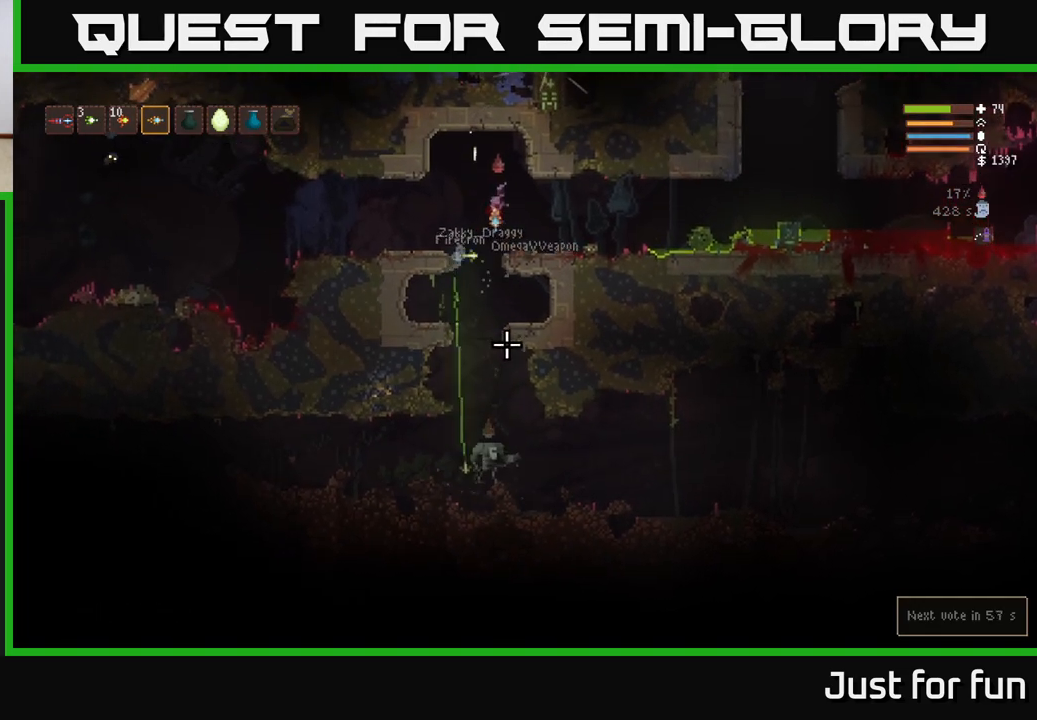
{"dt_ms": 500, "buttons": [], "left_stick": "left", "right_stick": "down", "events": [[450, "left_stick", "left"]]}
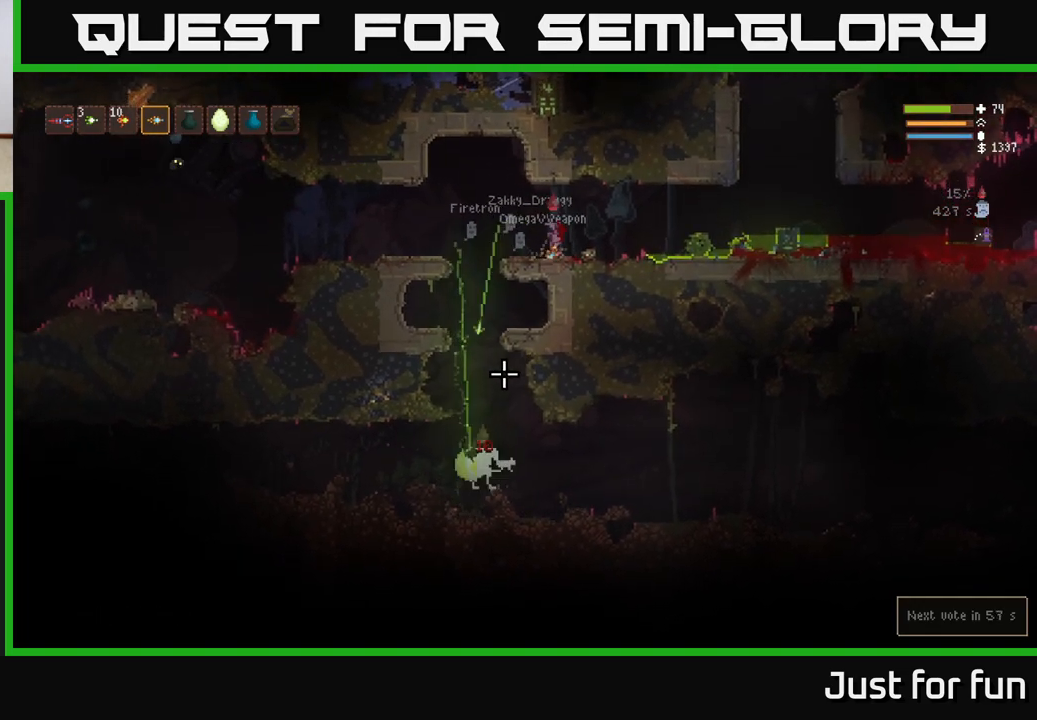
{"dt_ms": 500, "buttons": [], "left_stick": "center", "right_stick": "center", "events": [[83, "left_stick", "center"], [250, "right_stick", "center"]]}
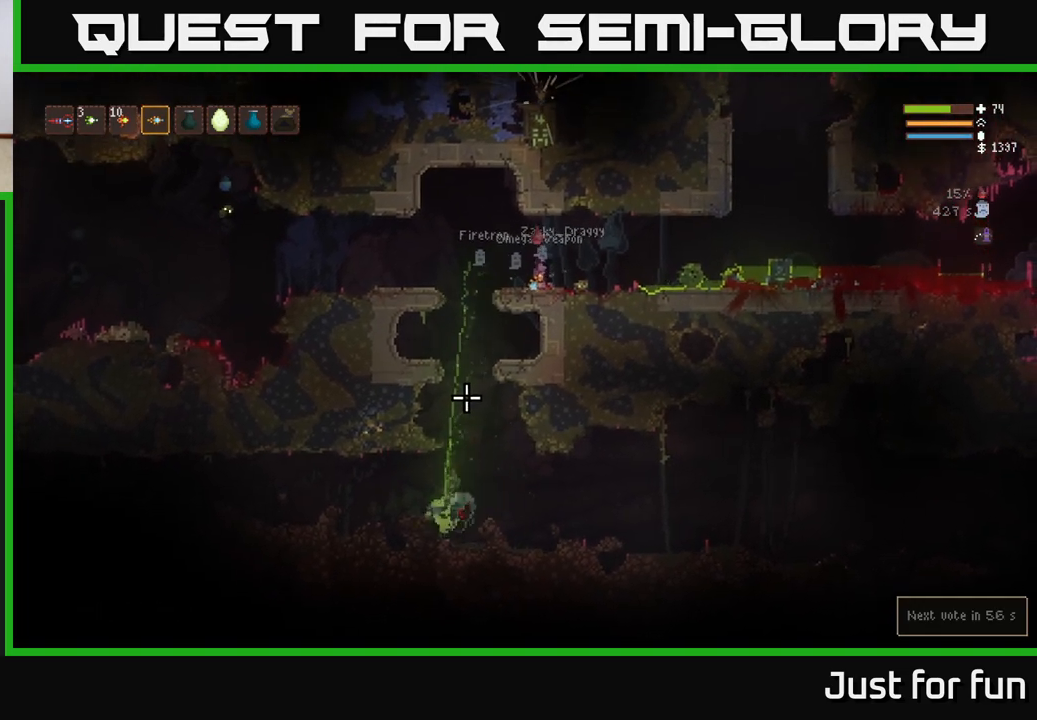
{"dt_ms": 500, "buttons": [], "left_stick": "center", "right_stick": "left", "events": [[150, "right_stick", "down"], [417, "right_stick", "left"]]}
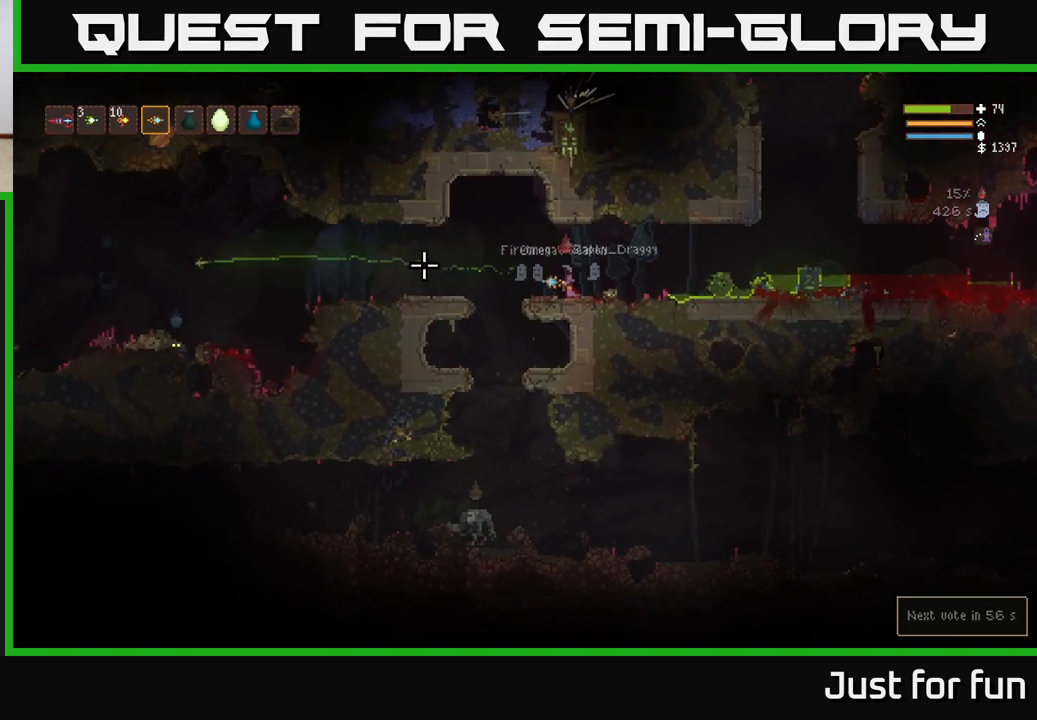
{"dt_ms": 500, "buttons": [], "left_stick": "left", "right_stick": "left", "events": [[67, "right_stick", "center"], [133, "right_stick", "left"], [467, "left_stick", "left"]]}
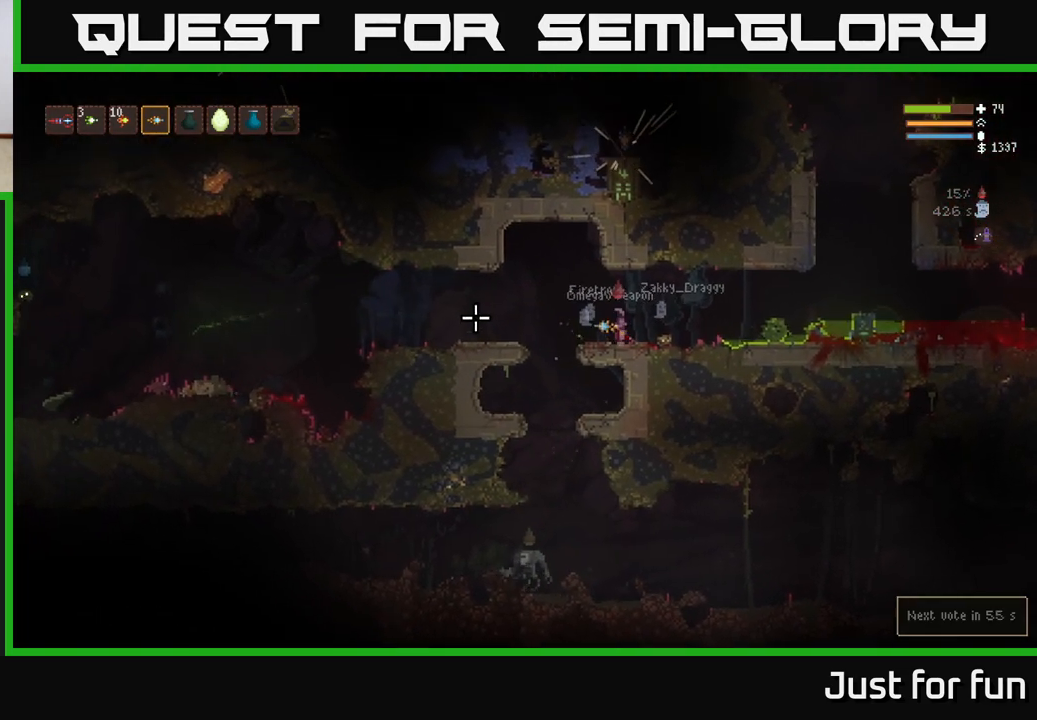
{"dt_ms": 500, "buttons": [], "left_stick": "left", "right_stick": "down", "events": [[100, "right_stick", "down"], [283, "L2", "down"], [400, "L2", "up"]]}
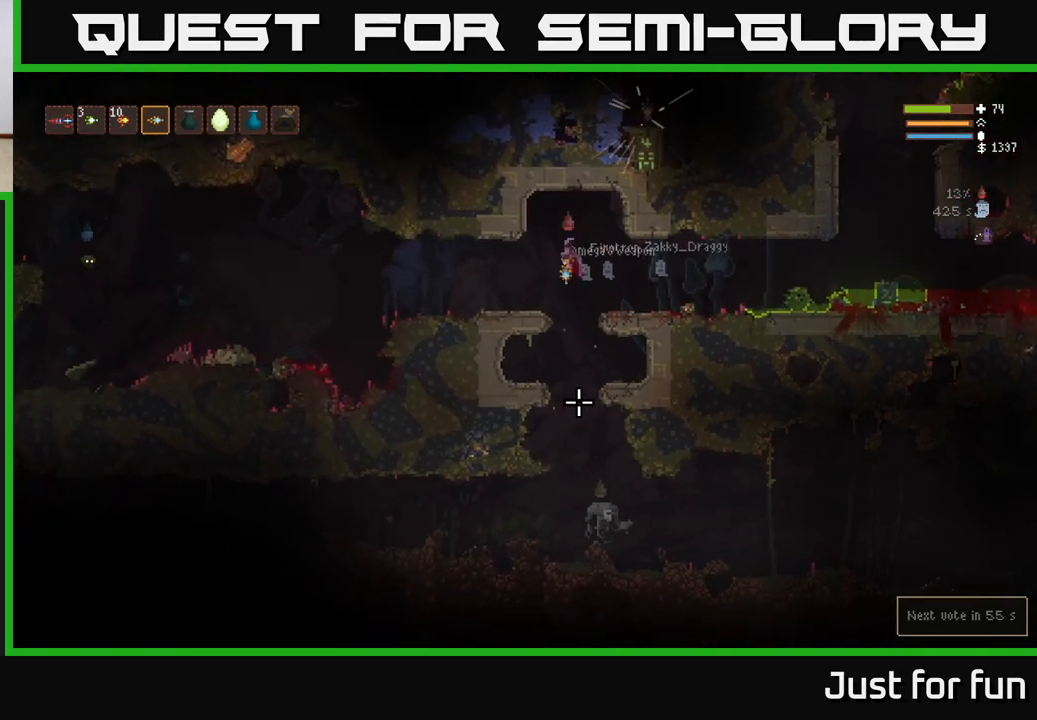
{"dt_ms": 500, "buttons": [], "left_stick": "center", "right_stick": "down", "events": [[83, "R2", "down"], [200, "R2", "up"], [383, "left_stick", "center"]]}
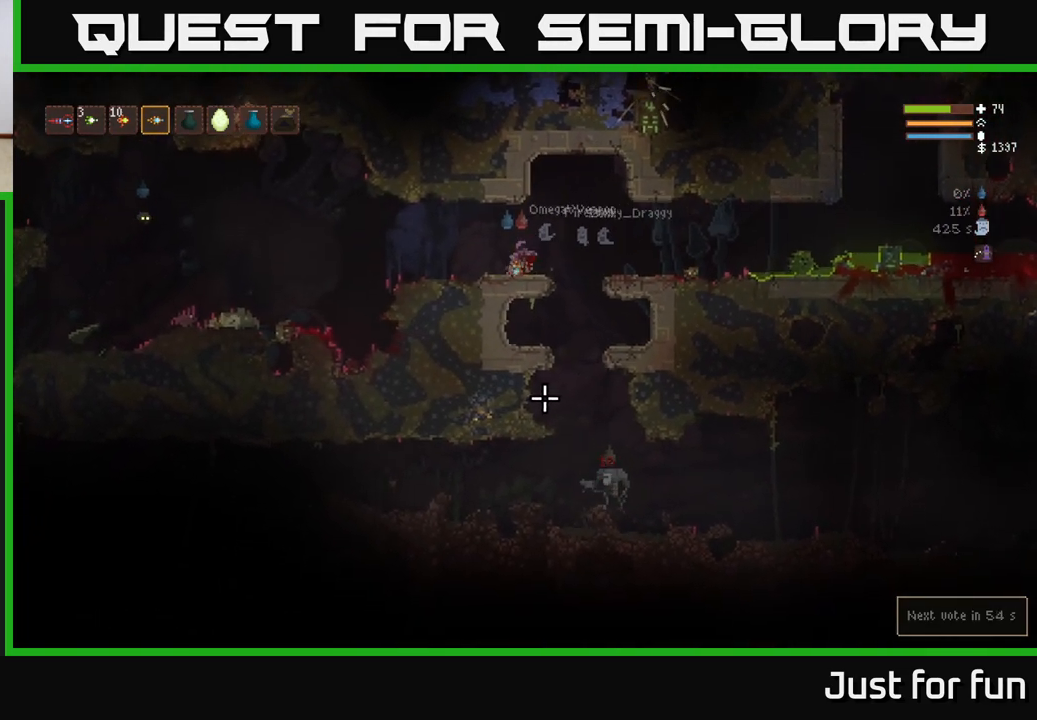
{"dt_ms": 500, "buttons": [], "left_stick": "center", "right_stick": "down", "events": []}
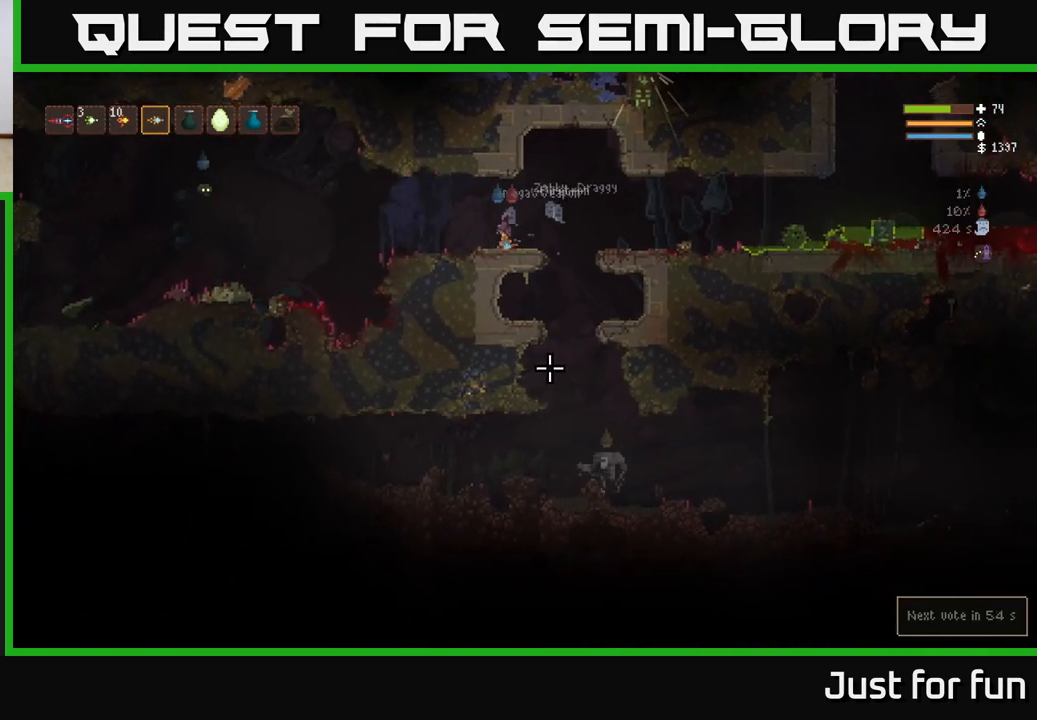
{"dt_ms": 500, "buttons": [], "left_stick": "right", "right_stick": "down", "events": [[250, "left_stick", "right"], [300, "L2", "down"], [450, "L2", "up"]]}
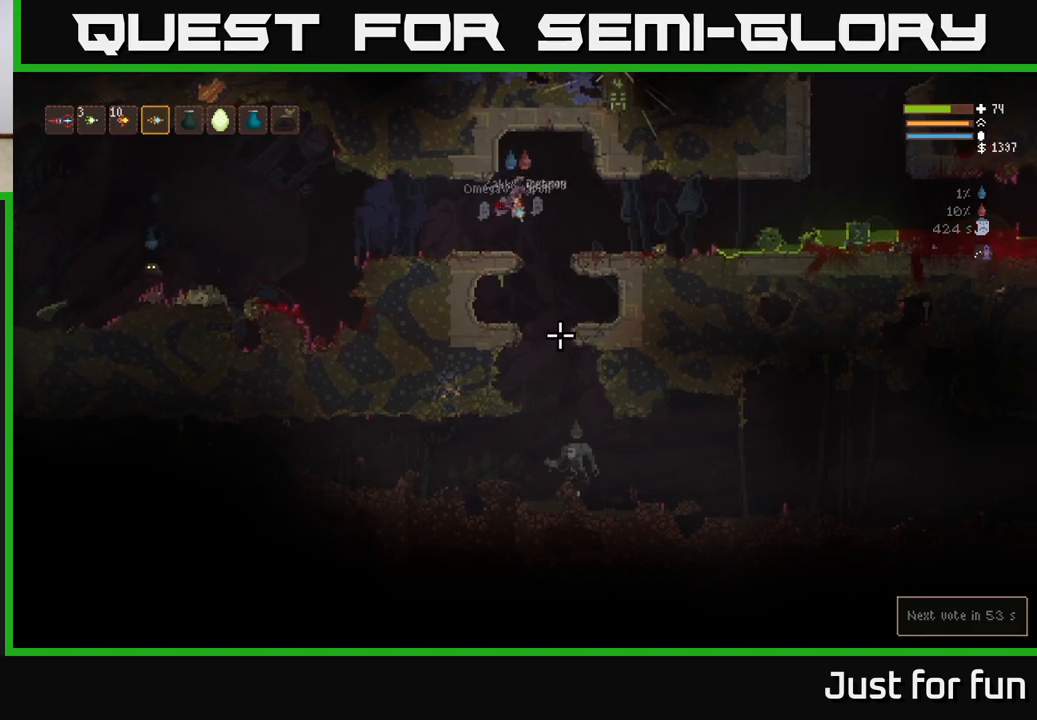
{"dt_ms": 500, "buttons": [], "left_stick": "right", "right_stick": "down", "events": [[17, "R2", "down"], [150, "R2", "up"]]}
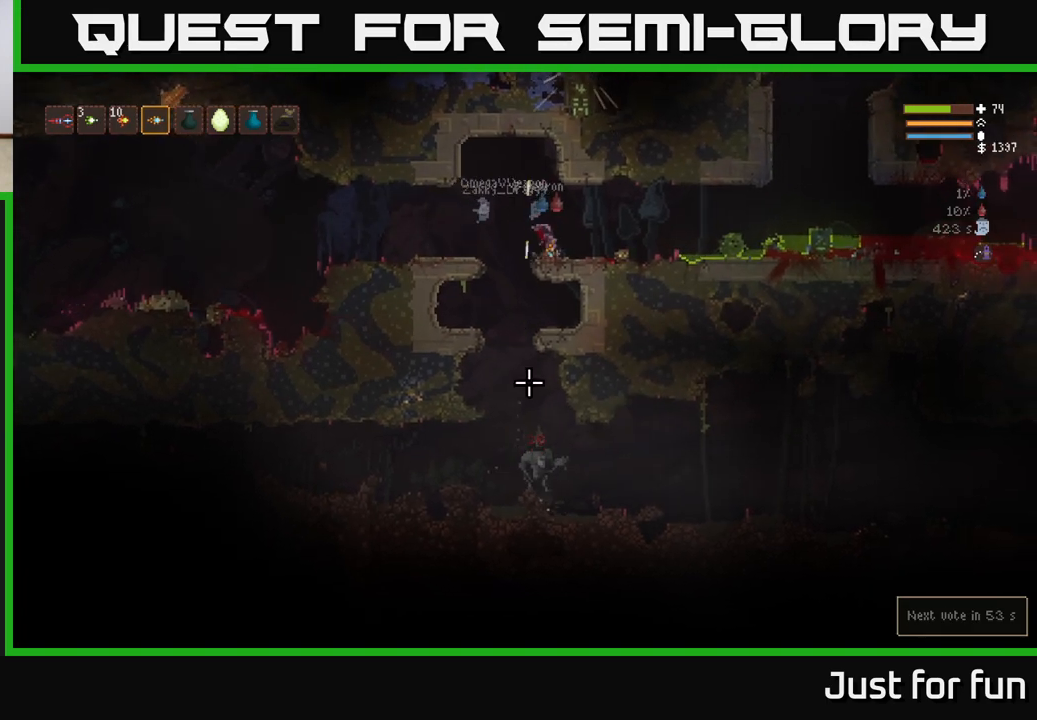
{"dt_ms": 500, "buttons": [], "left_stick": "left", "right_stick": "down", "events": [[183, "left_stick", "left"]]}
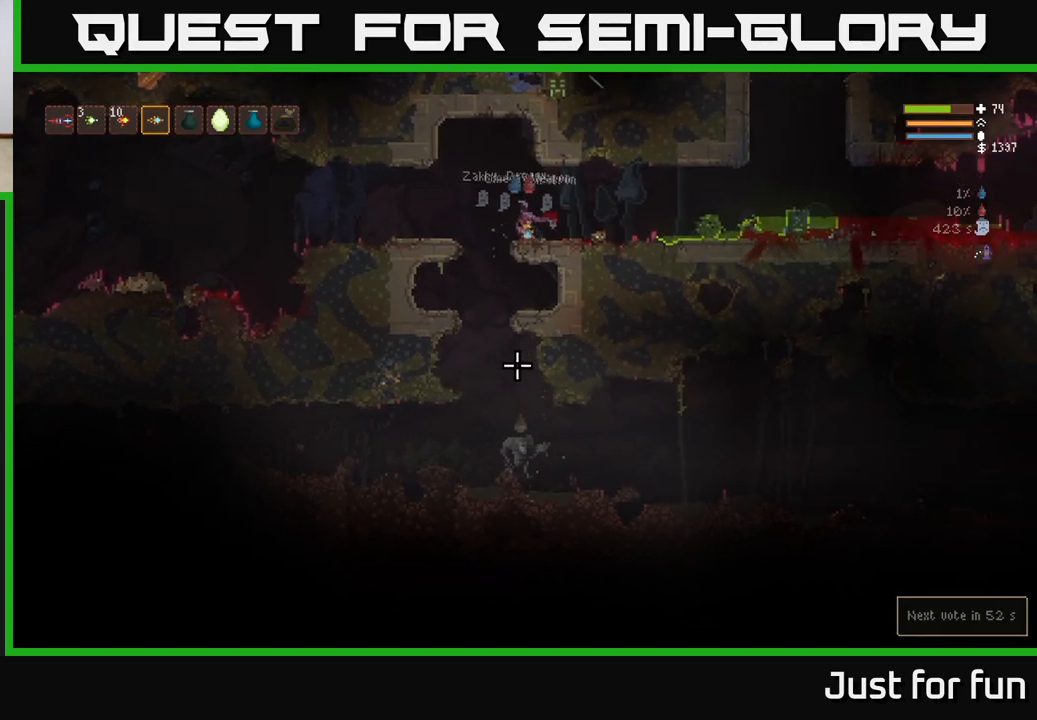
{"dt_ms": 500, "buttons": [], "left_stick": "left", "right_stick": "down", "events": [[83, "L2", "down"], [217, "L2", "up"], [217, "R2", "down"], [333, "R2", "up"]]}
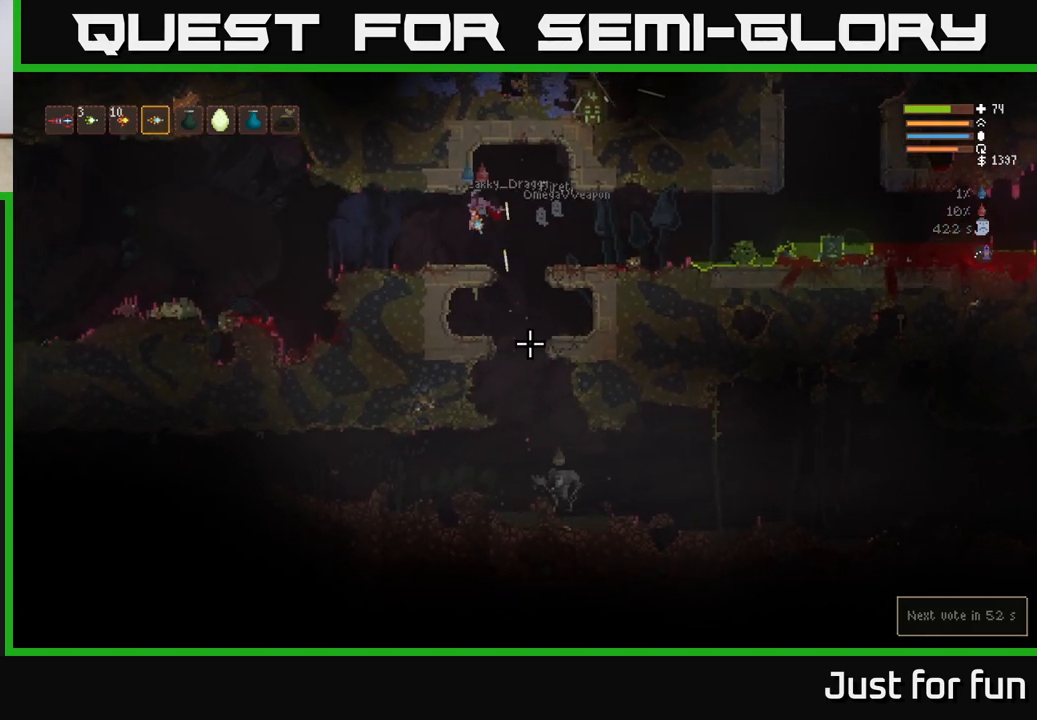
{"dt_ms": 1000, "buttons": [], "left_stick": "right", "right_stick": "down"}
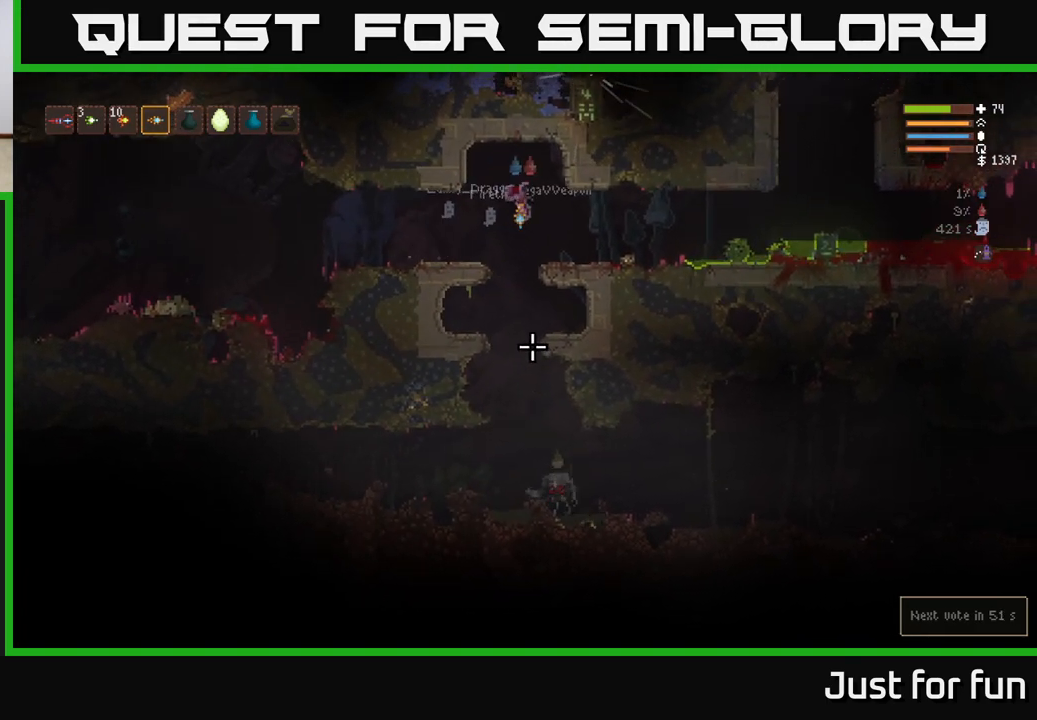
{"dt_ms": 500, "buttons": [], "left_stick": "left", "right_stick": "down", "events": [[433, "left_stick", "center"], [483, "left_stick", "left"]]}
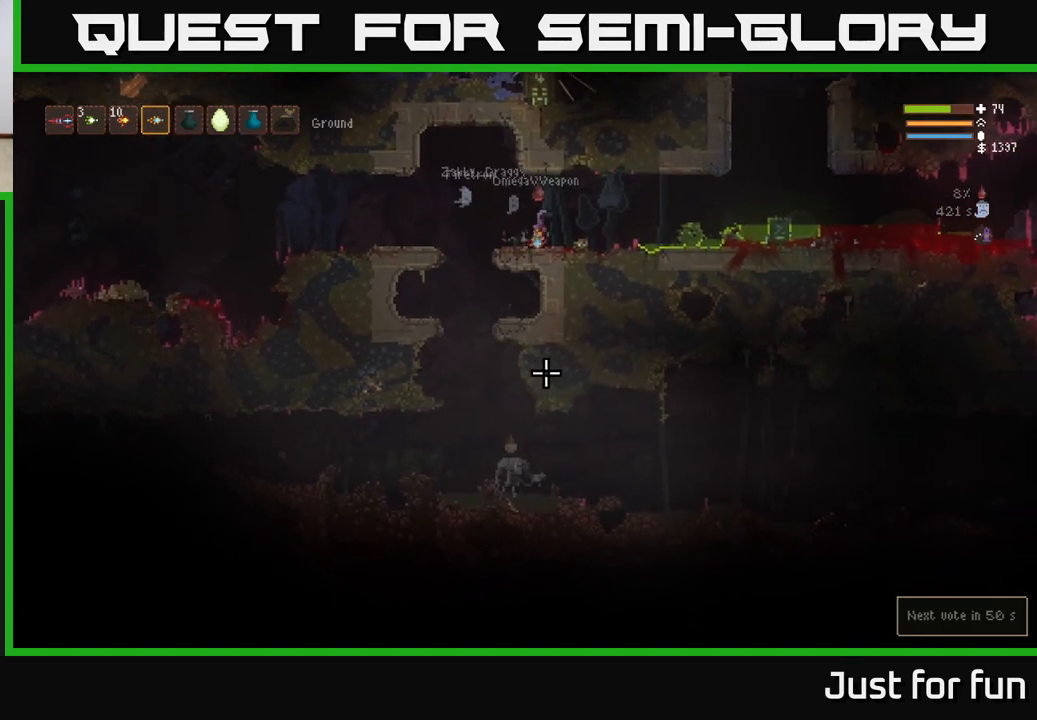
{"dt_ms": 500, "buttons": [], "left_stick": "left", "right_stick": "down", "events": []}
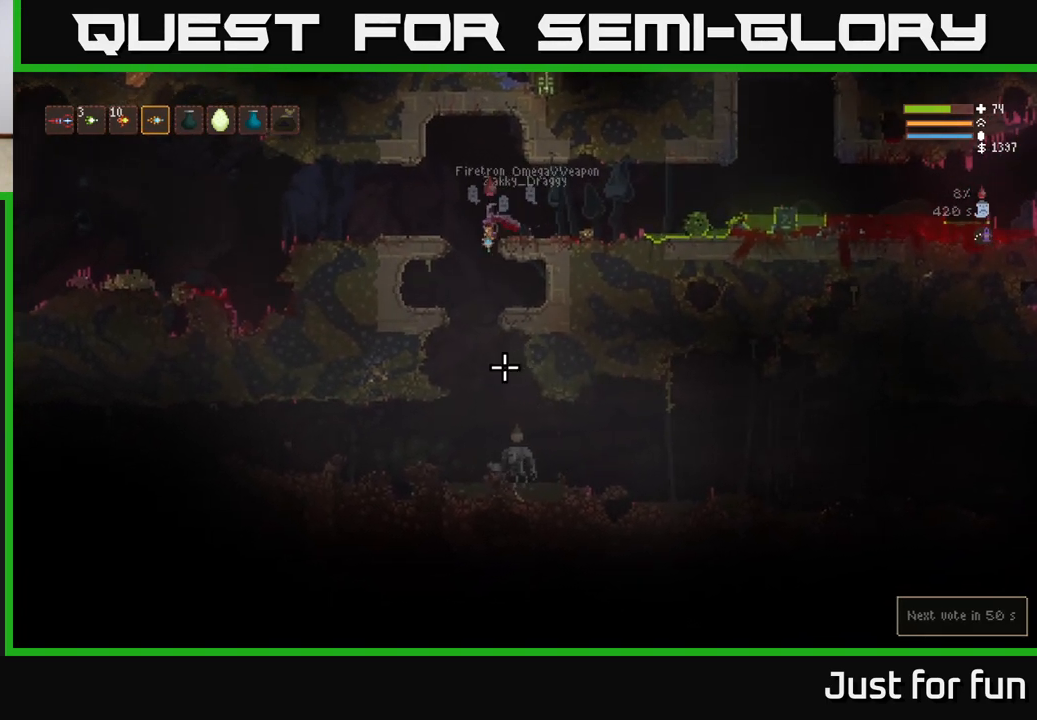
{"dt_ms": 500, "buttons": [], "left_stick": "left", "right_stick": "down", "events": [[17, "L2", "down"], [67, "R2", "down"], [183, "R2", "up"], [317, "L2", "up"]]}
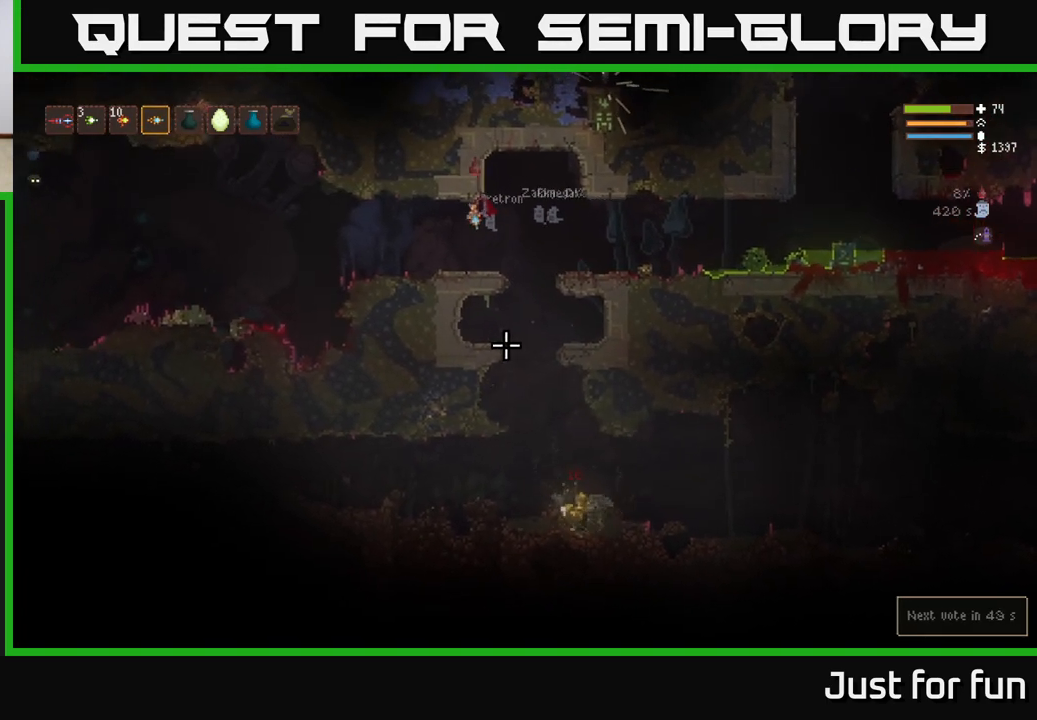
{"dt_ms": 500, "buttons": [], "left_stick": "right", "right_stick": "down", "events": [[267, "left_stick", "right"]]}
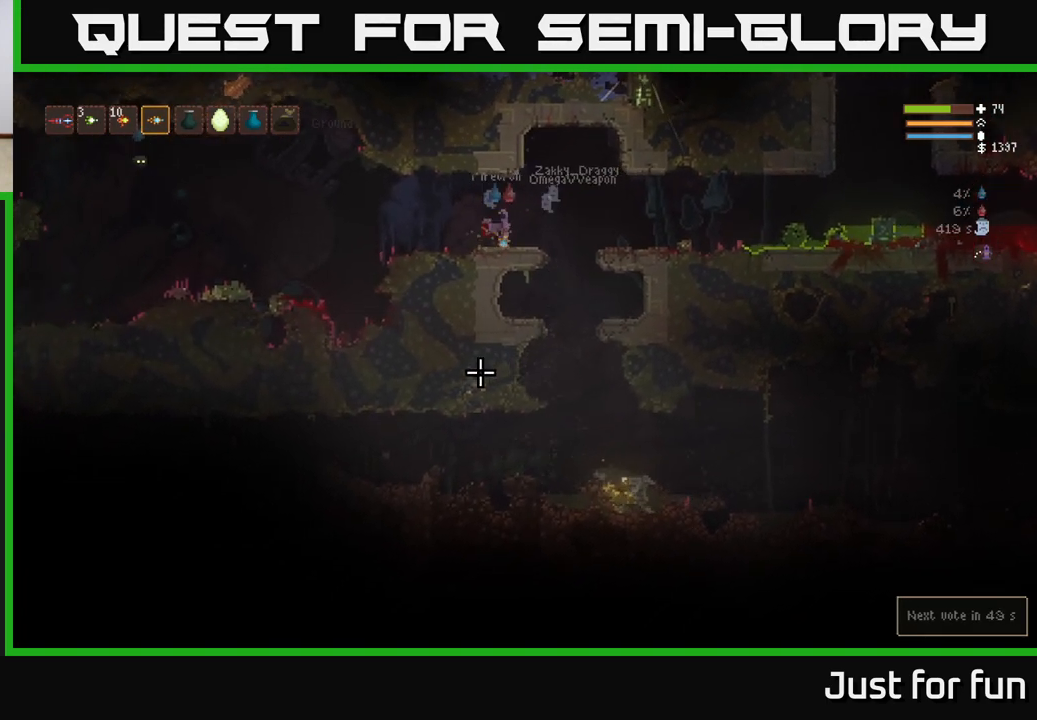
{"dt_ms": 500, "buttons": [], "left_stick": "right", "right_stick": "up", "events": [[133, "right_stick", "left"], [283, "right_stick", "center"], [400, "right_stick", "up"]]}
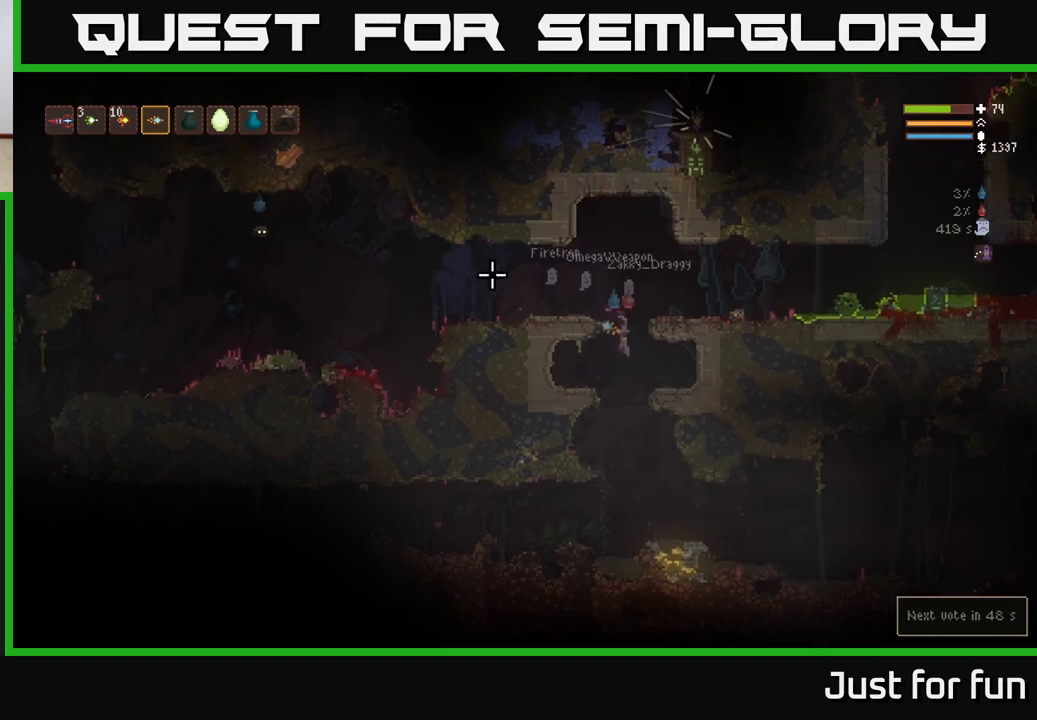
{"dt_ms": 500, "buttons": [], "left_stick": "left", "right_stick": "up", "events": [[300, "left_stick", "center"], [500, "left_stick", "left"]]}